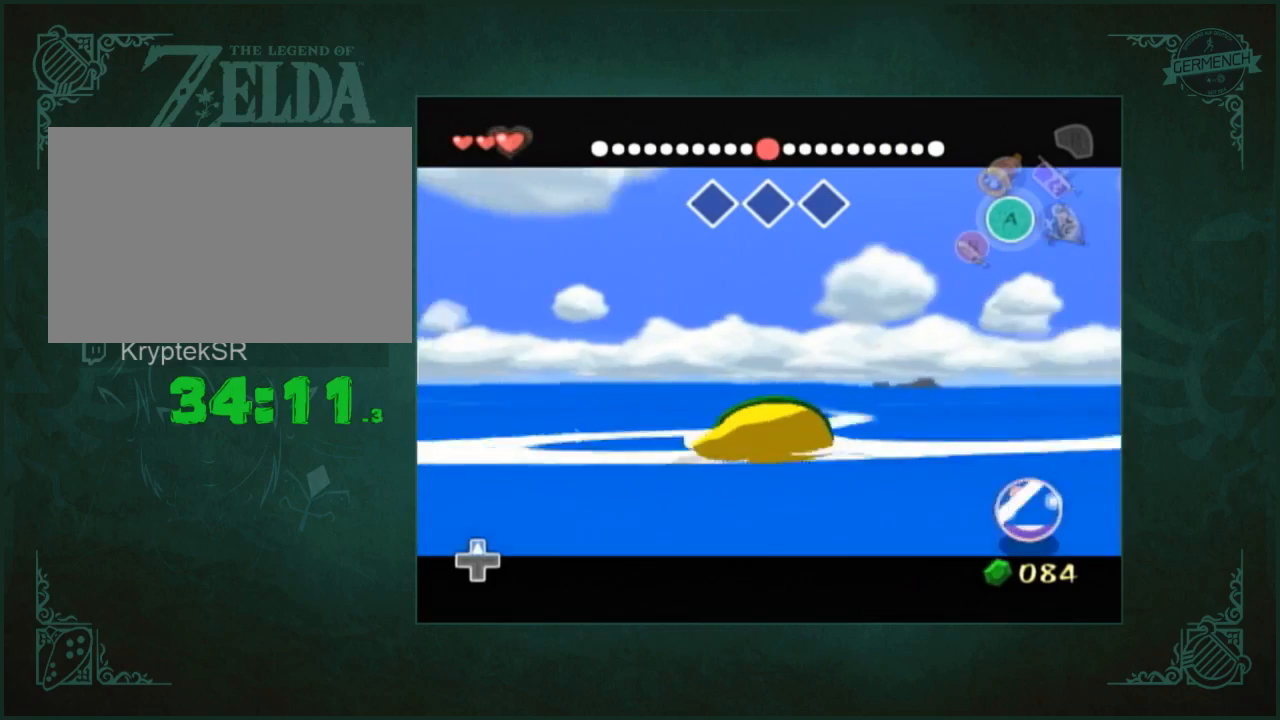
Gameplay with a controller (Nintendo layout); each line is a JSON object with the inputs held at the frame after it. "button_events" lists button changes between this image and that frame as [ms after this image, input, new state], when the widget could be followed in between (sticks are given only as held states). Not read: L3 R1 R3.
{"buttons": [], "left_stick": "left", "right_stick": "center", "button_events": []}
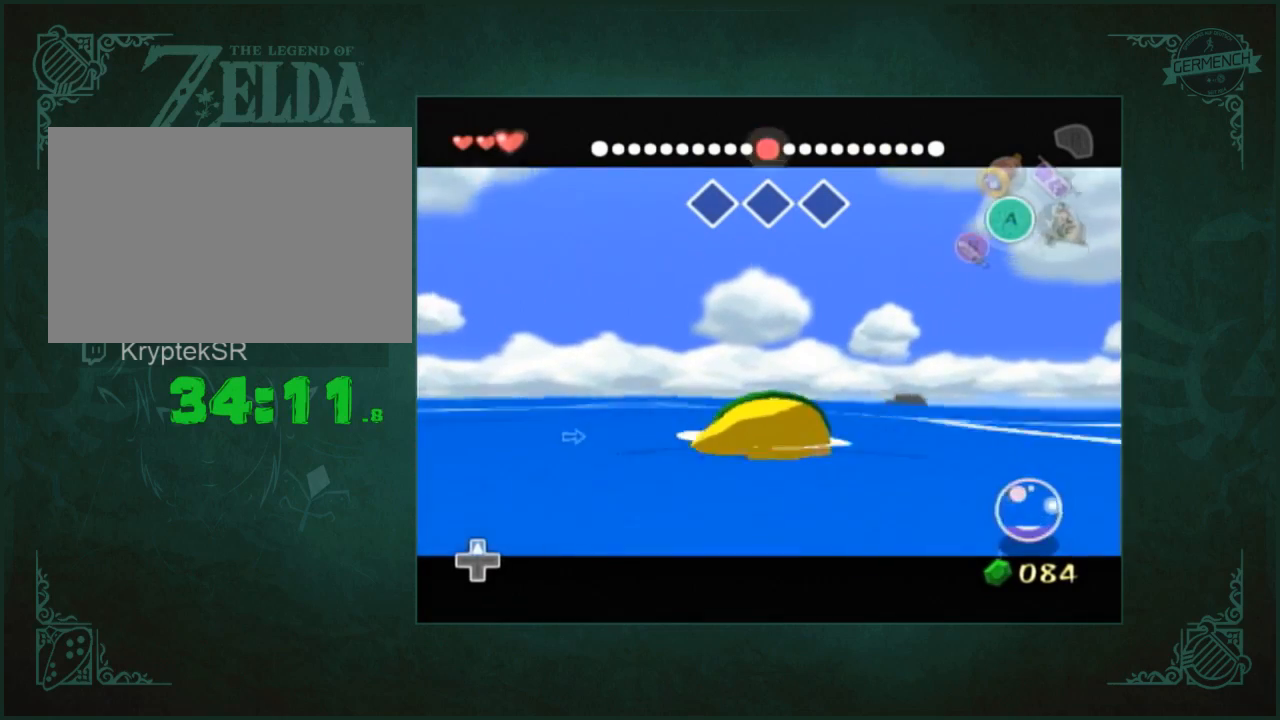
{"buttons": [], "left_stick": "right", "right_stick": "center", "button_events": []}
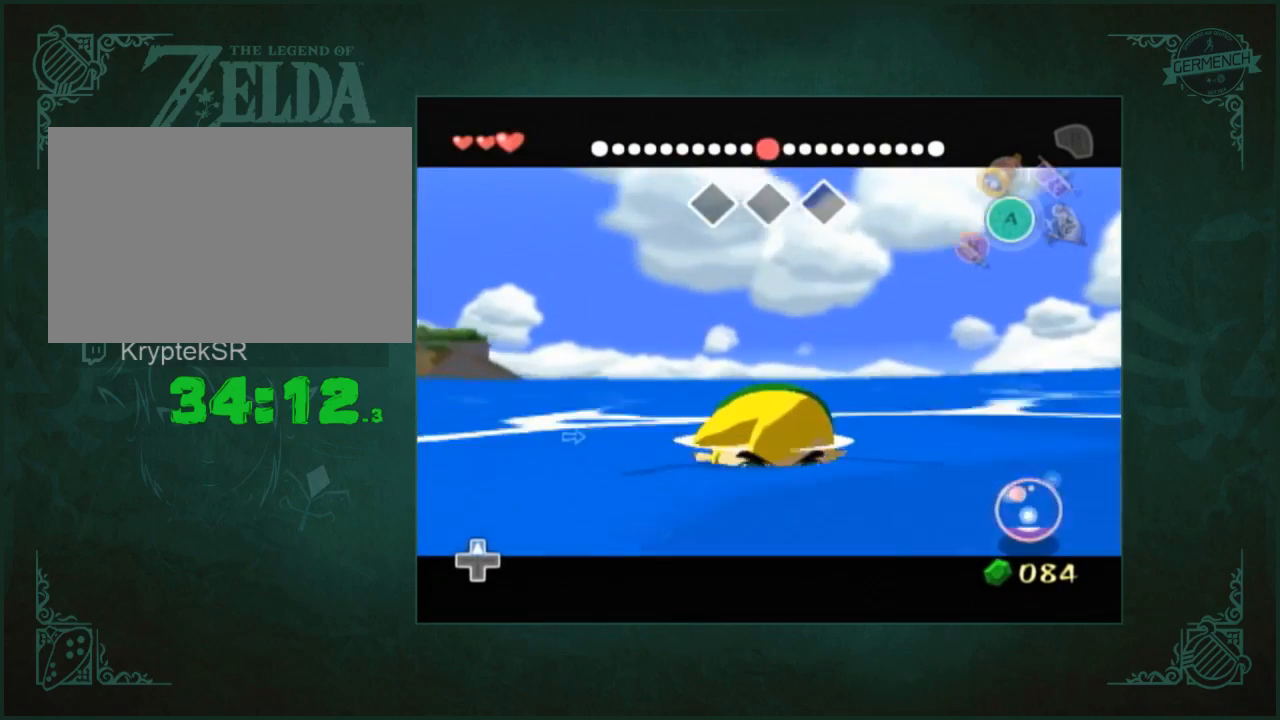
{"buttons": [], "left_stick": "center", "right_stick": "center", "button_events": []}
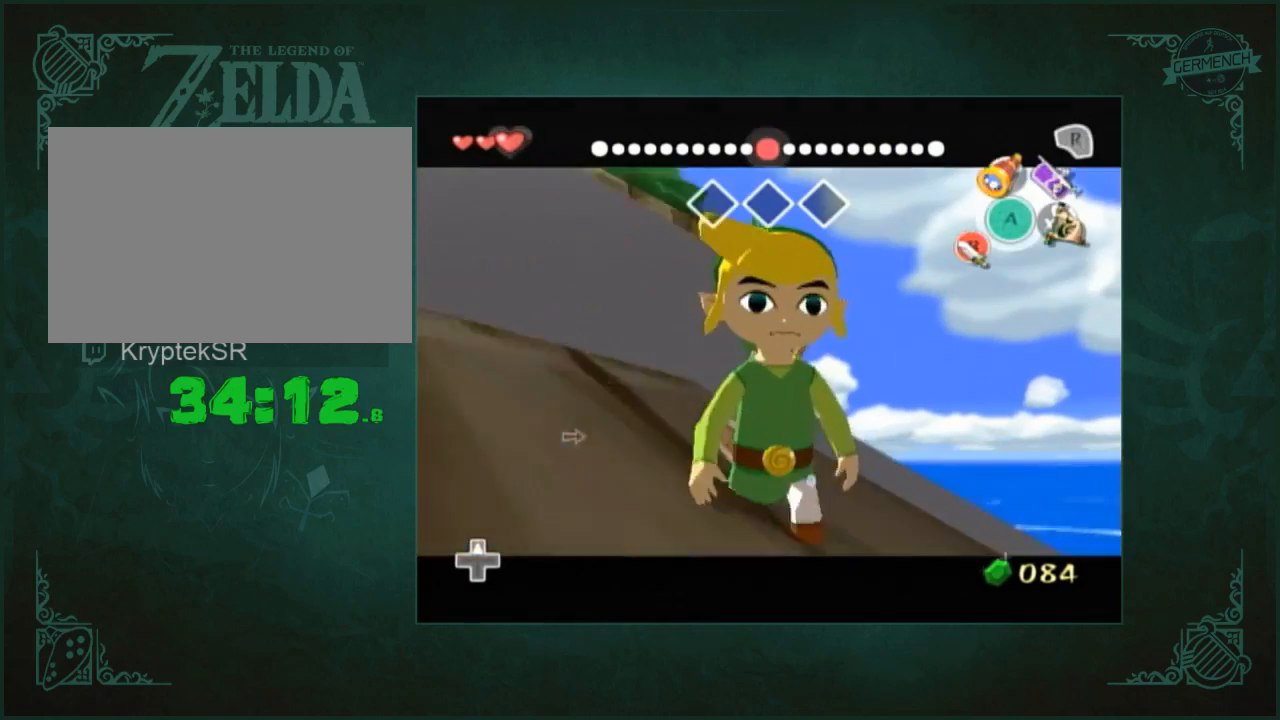
{"buttons": [], "left_stick": "up-right", "right_stick": "center", "button_events": []}
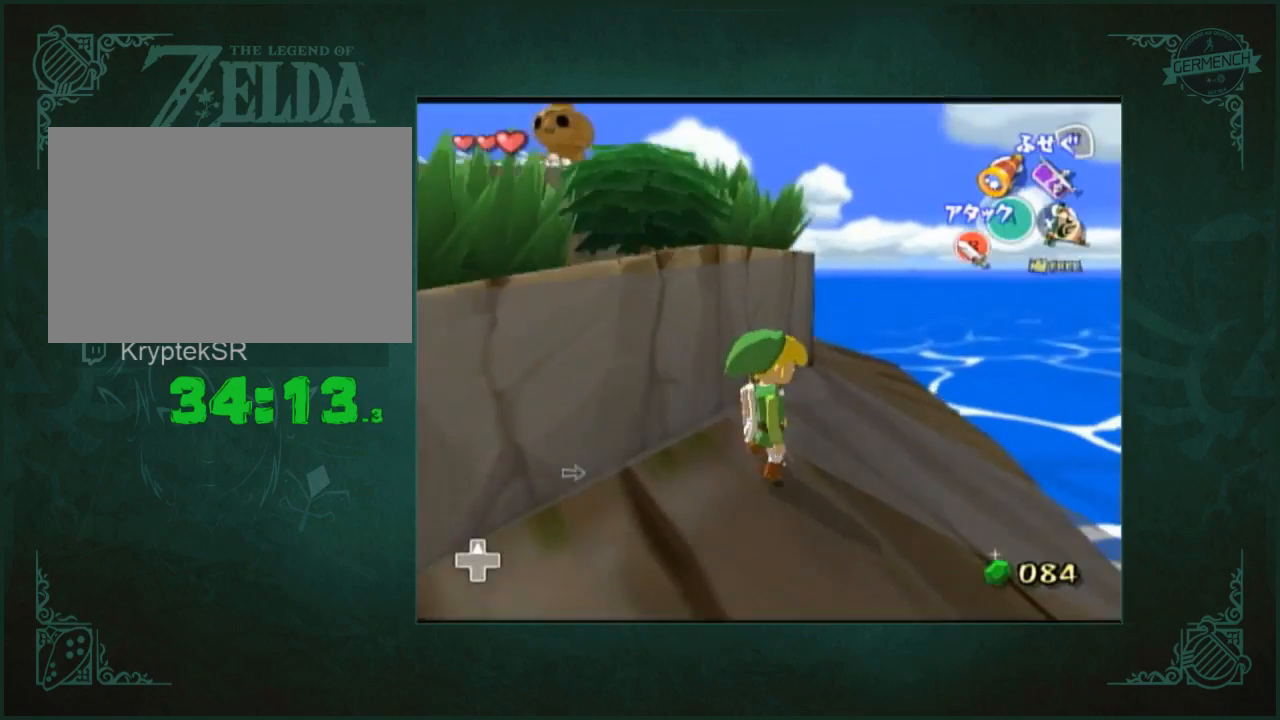
{"buttons": [], "left_stick": "up", "right_stick": "down-right", "button_events": []}
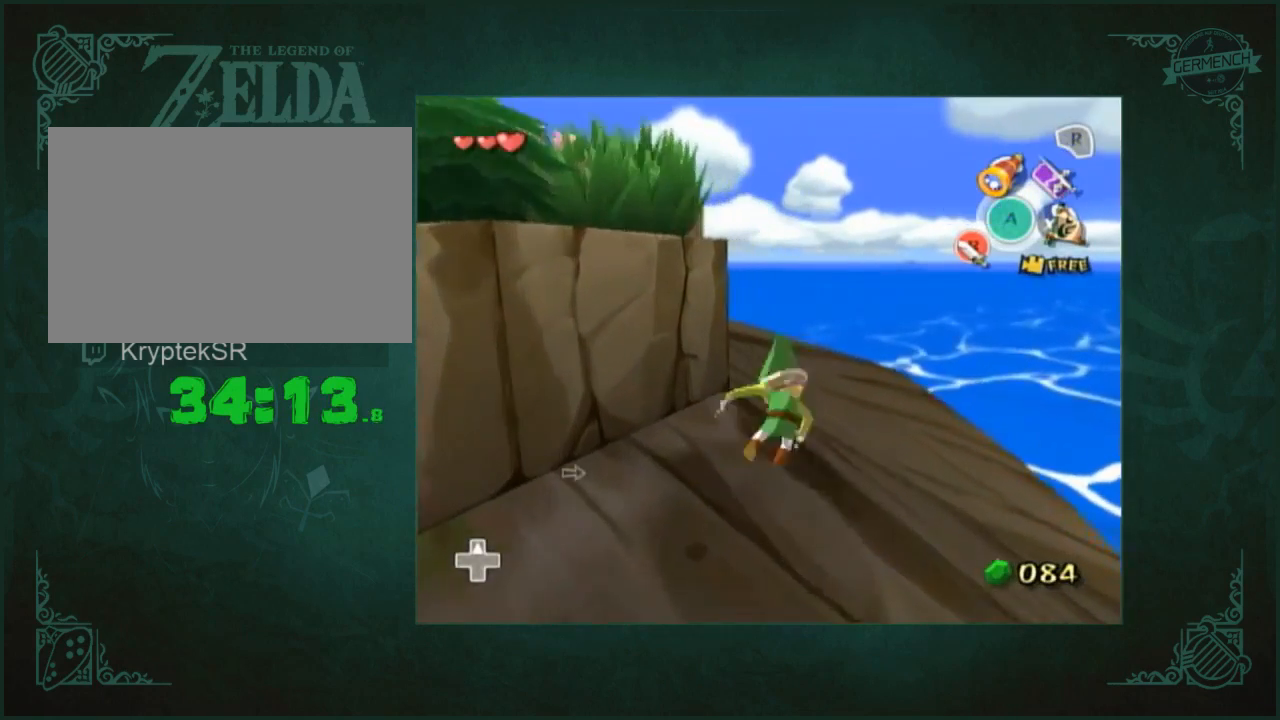
{"buttons": [], "left_stick": "up-right", "right_stick": "center", "button_events": []}
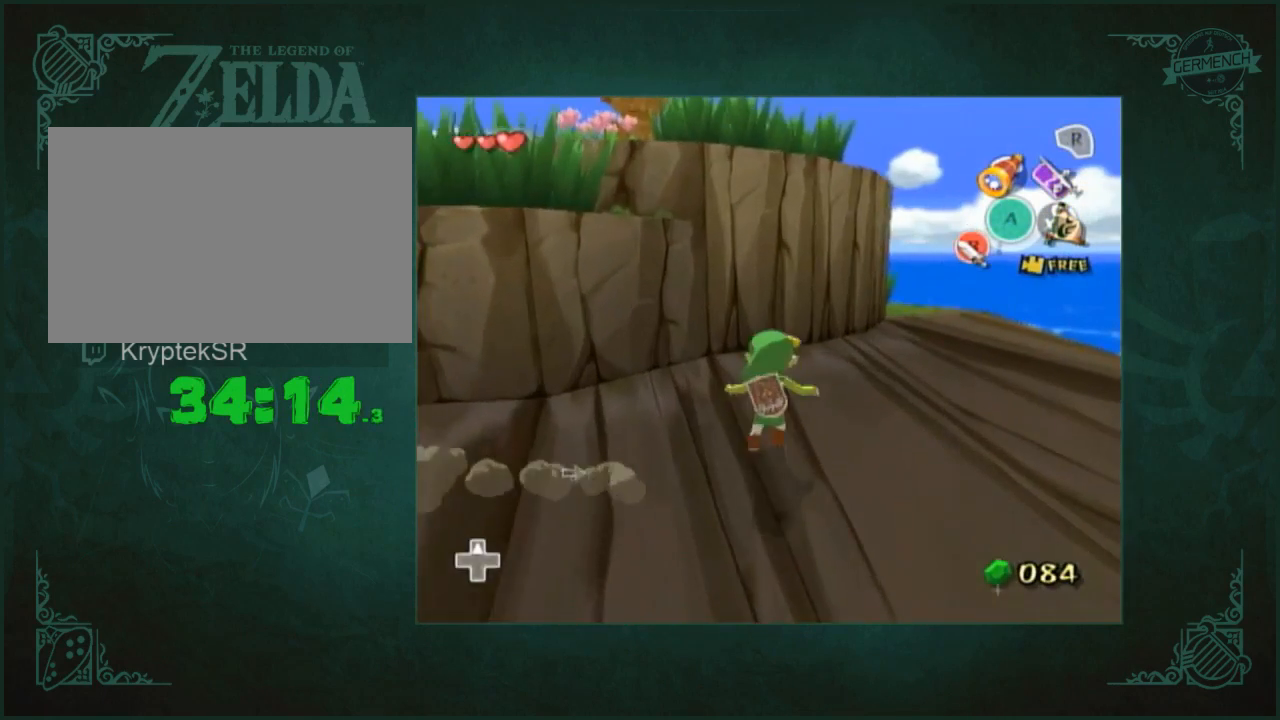
{"buttons": [], "left_stick": "up-right", "right_stick": "center", "button_events": []}
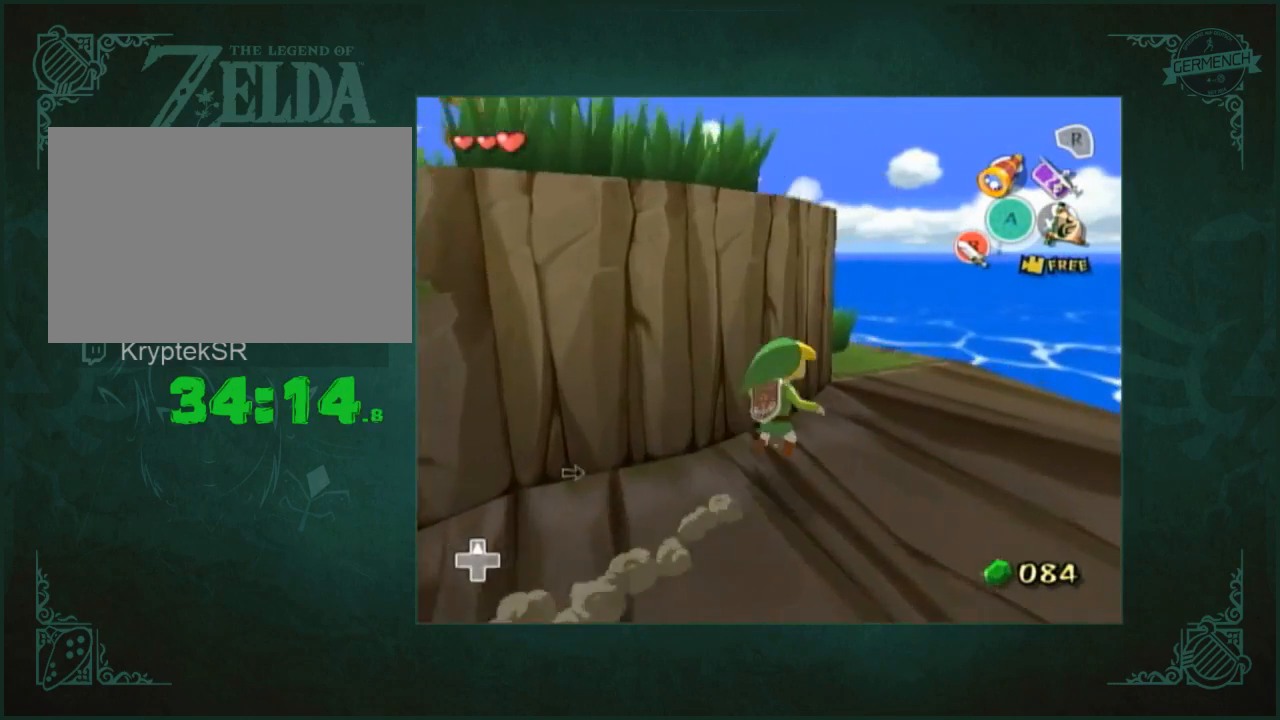
{"buttons": [], "left_stick": "up", "right_stick": "center", "button_events": []}
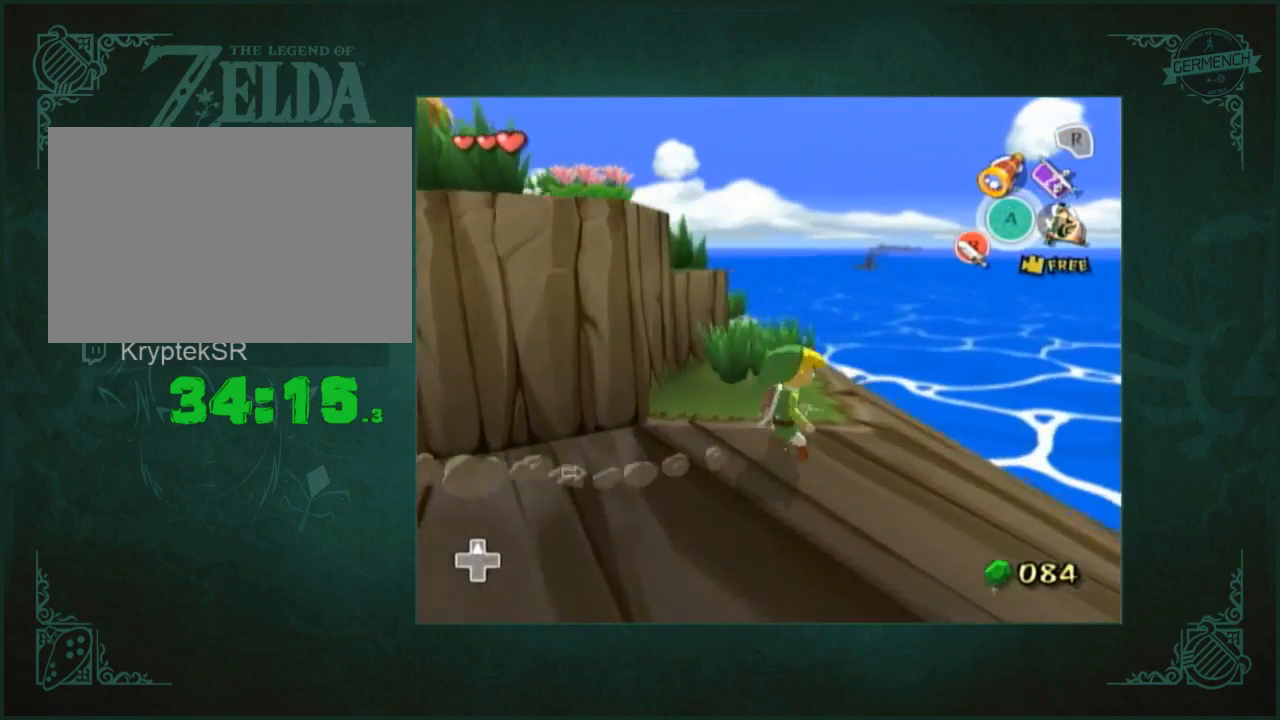
{"buttons": [], "left_stick": "up-right", "right_stick": "center", "button_events": []}
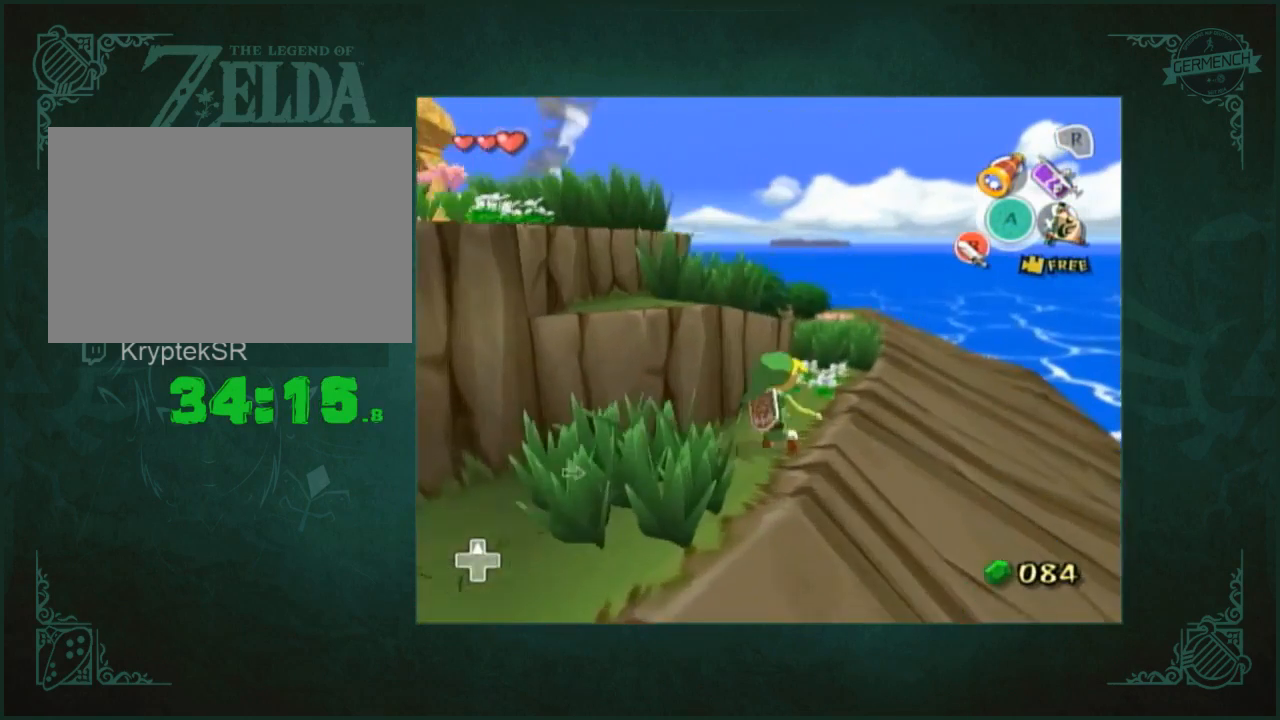
{"buttons": [], "left_stick": "left", "right_stick": "center", "button_events": []}
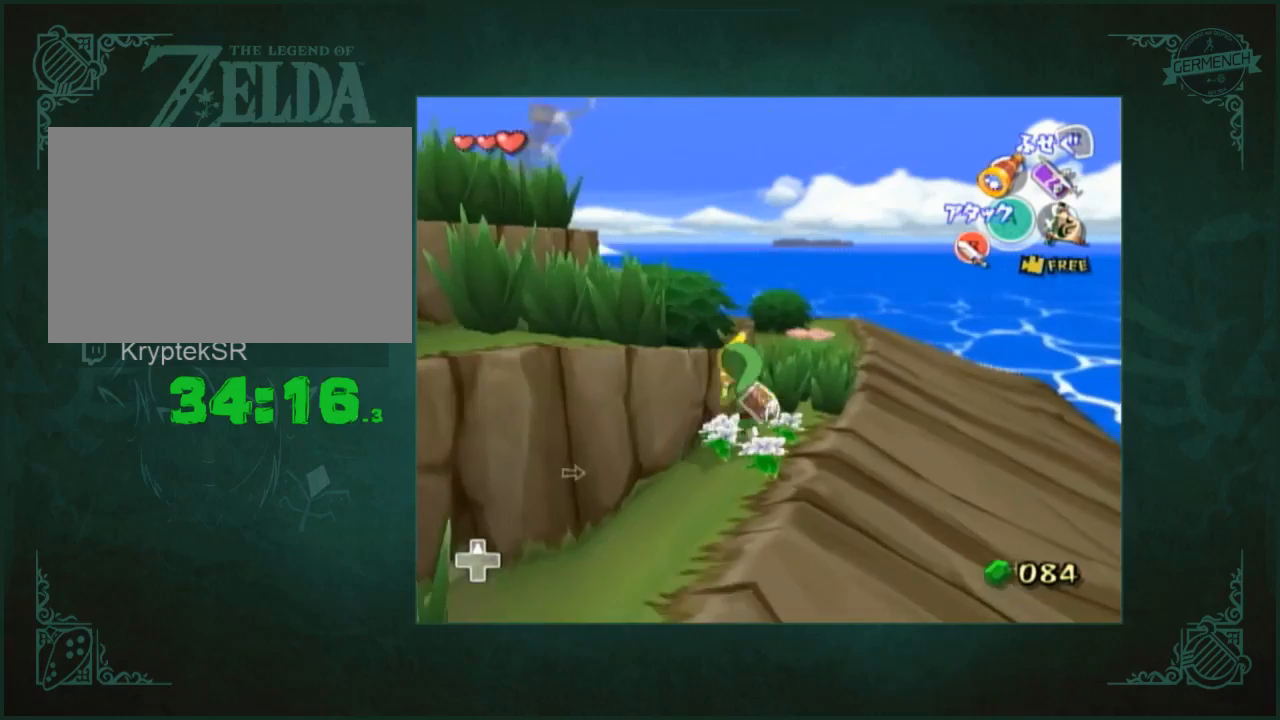
{"buttons": [], "left_stick": "up", "right_stick": "center", "button_events": []}
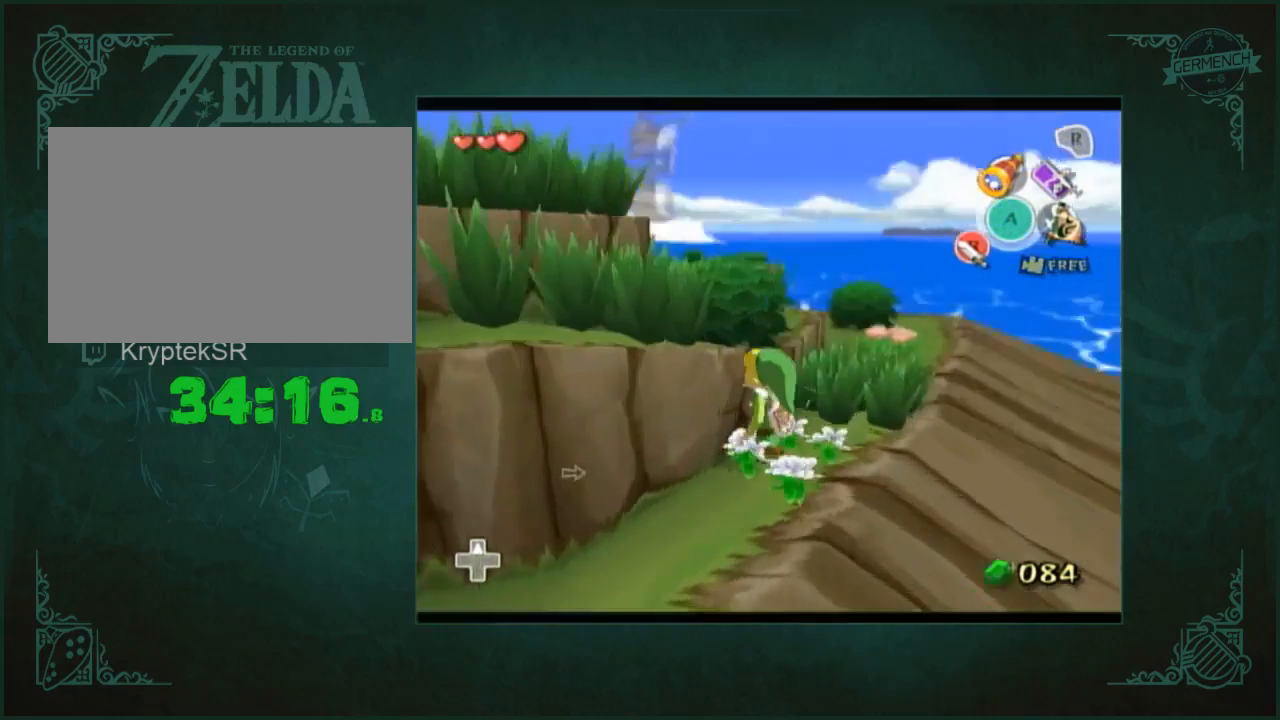
{"buttons": [], "left_stick": "up", "right_stick": "center", "button_events": []}
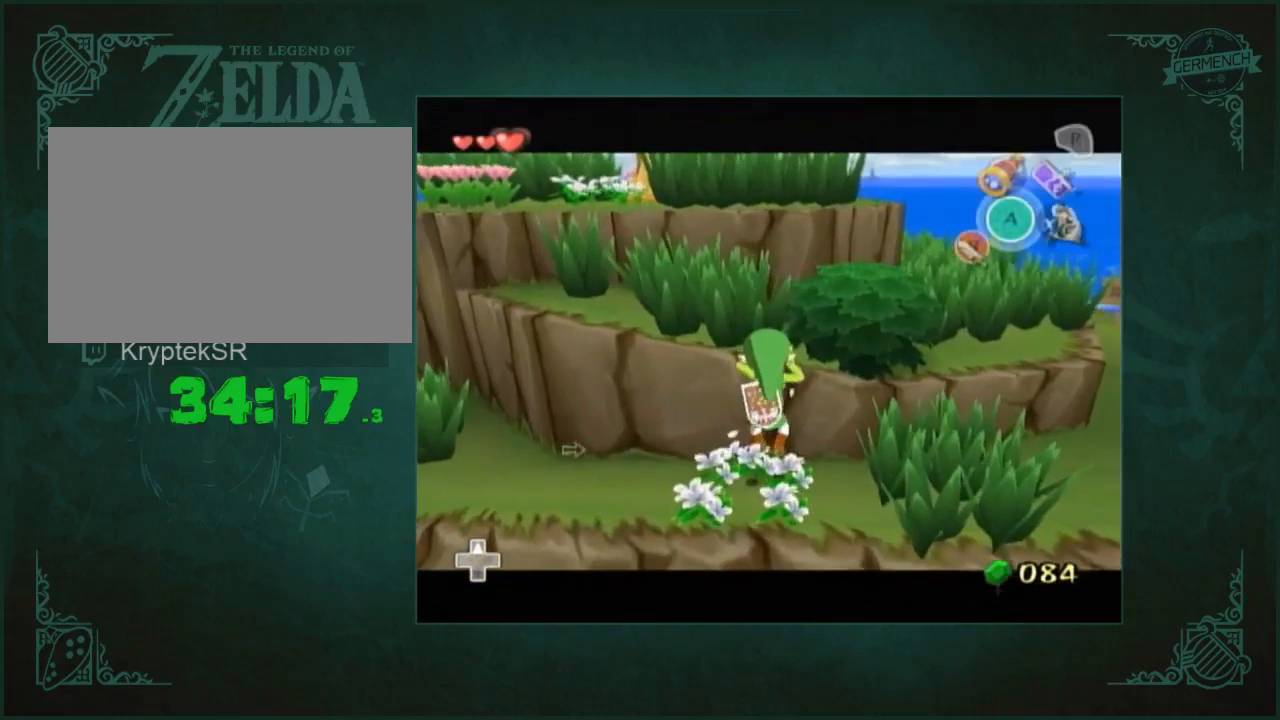
{"buttons": [], "left_stick": "center", "right_stick": "center", "button_events": []}
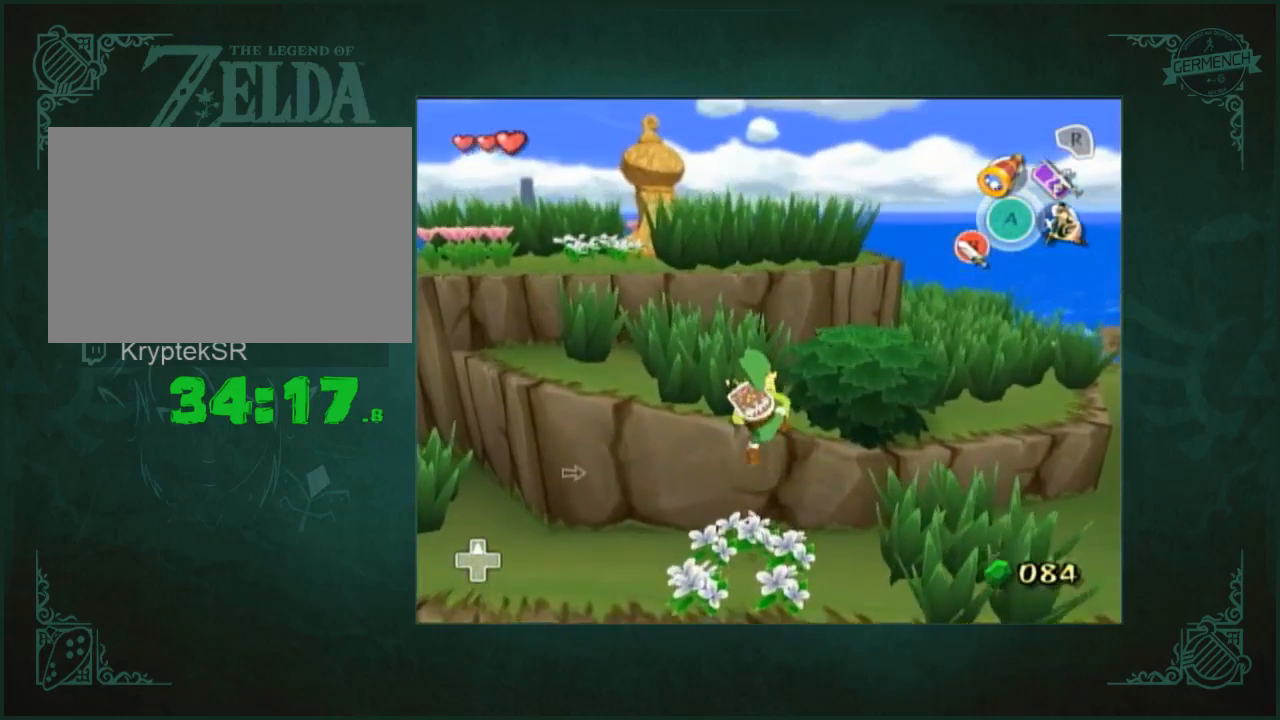
{"buttons": [], "left_stick": "center", "right_stick": "center", "button_events": []}
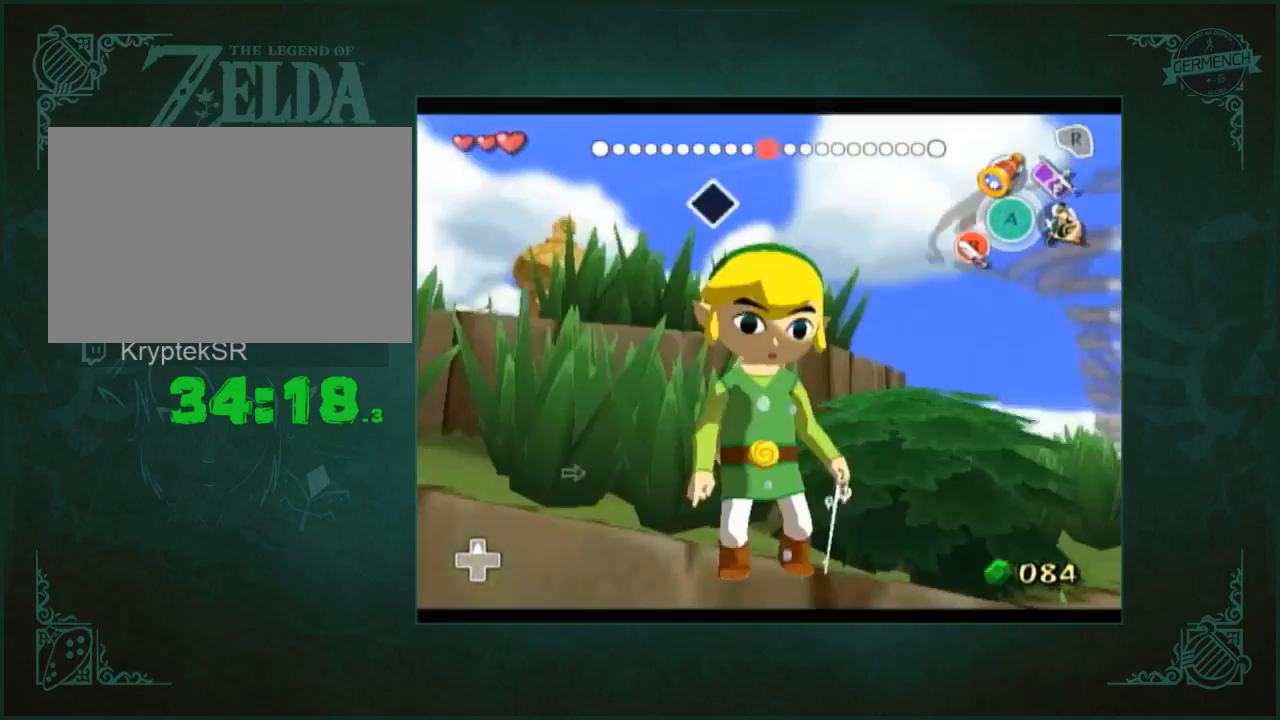
{"buttons": [], "left_stick": "left", "right_stick": "center", "button_events": []}
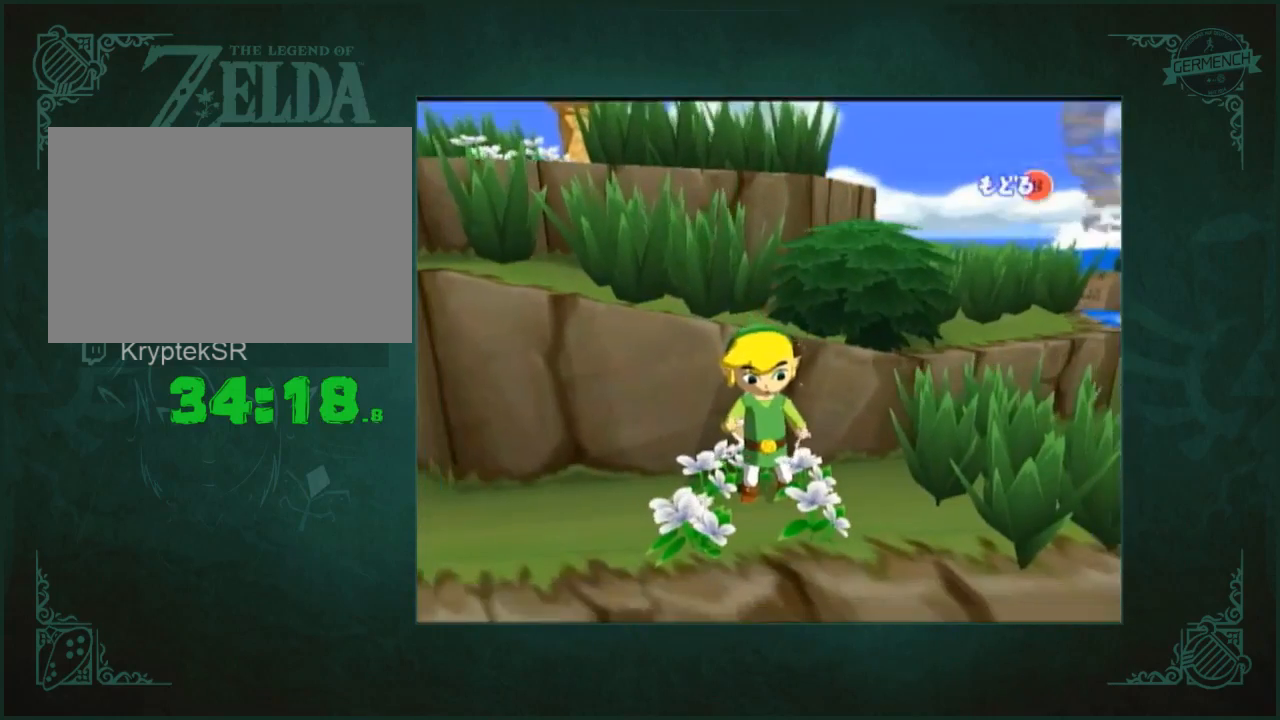
{"buttons": [], "left_stick": "center", "right_stick": "center", "button_events": []}
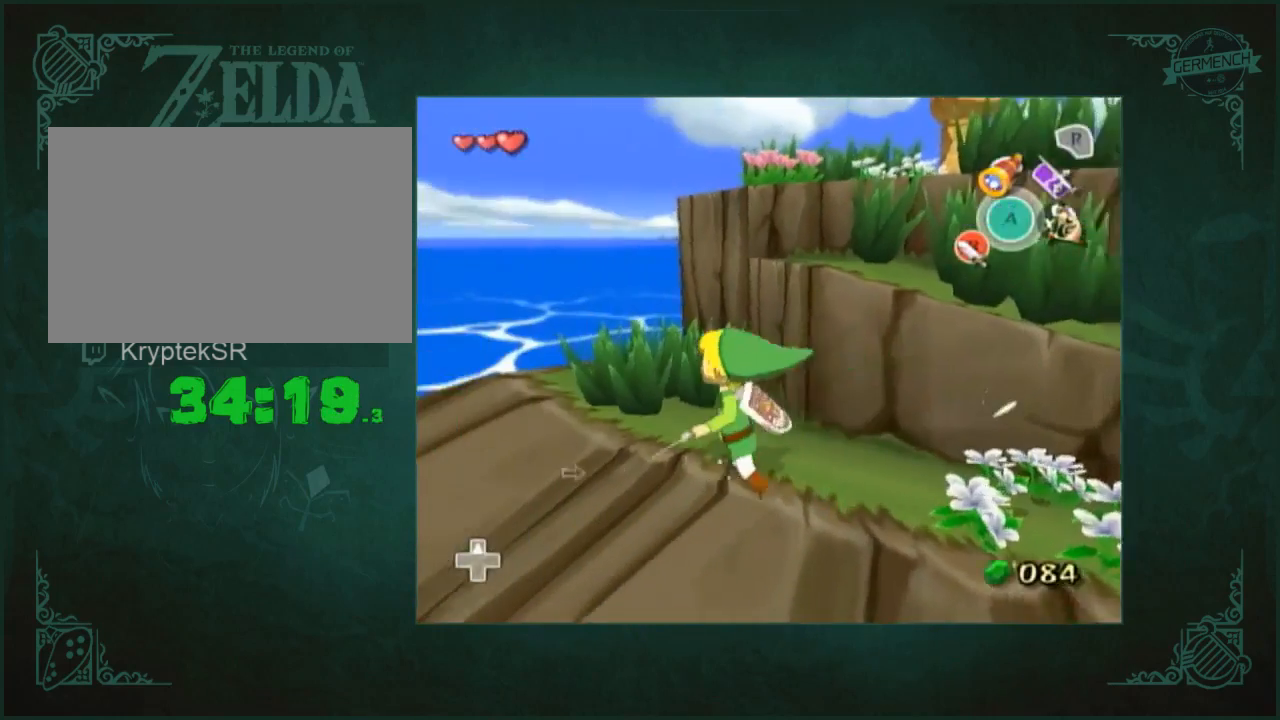
{"buttons": [], "left_stick": "center", "right_stick": "center", "button_events": []}
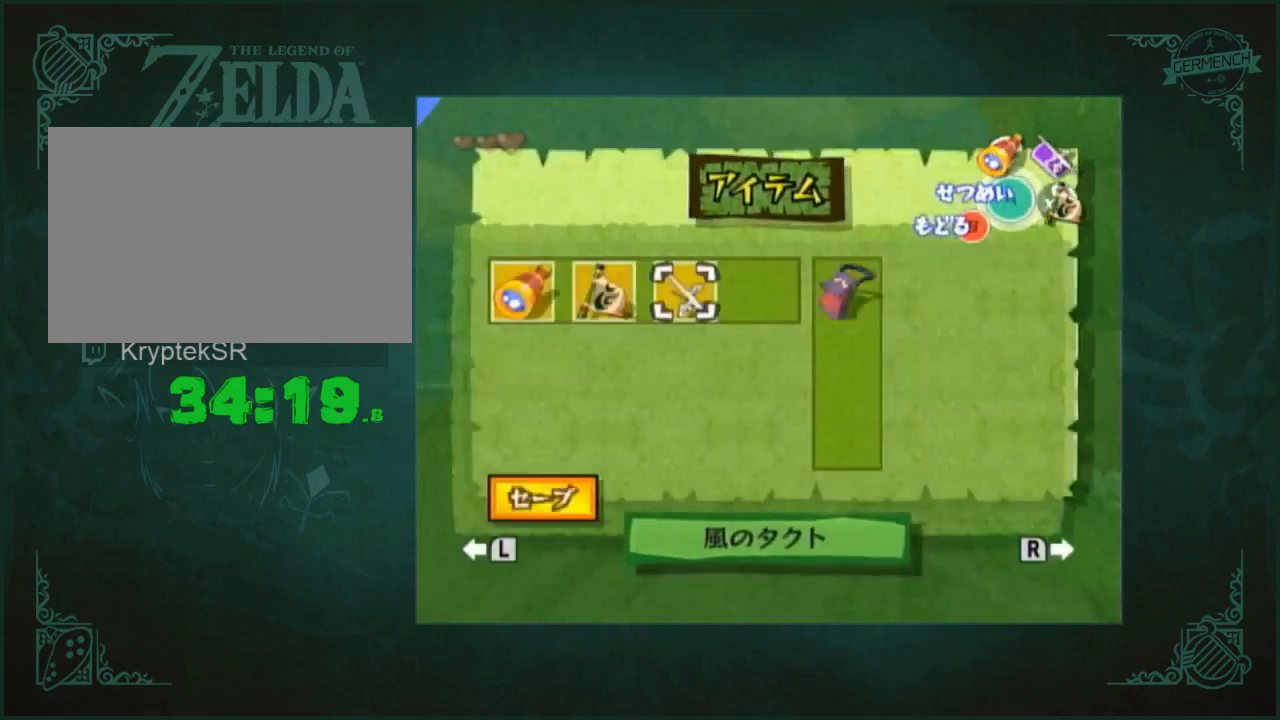
{"buttons": [], "left_stick": "center", "right_stick": "center", "button_events": []}
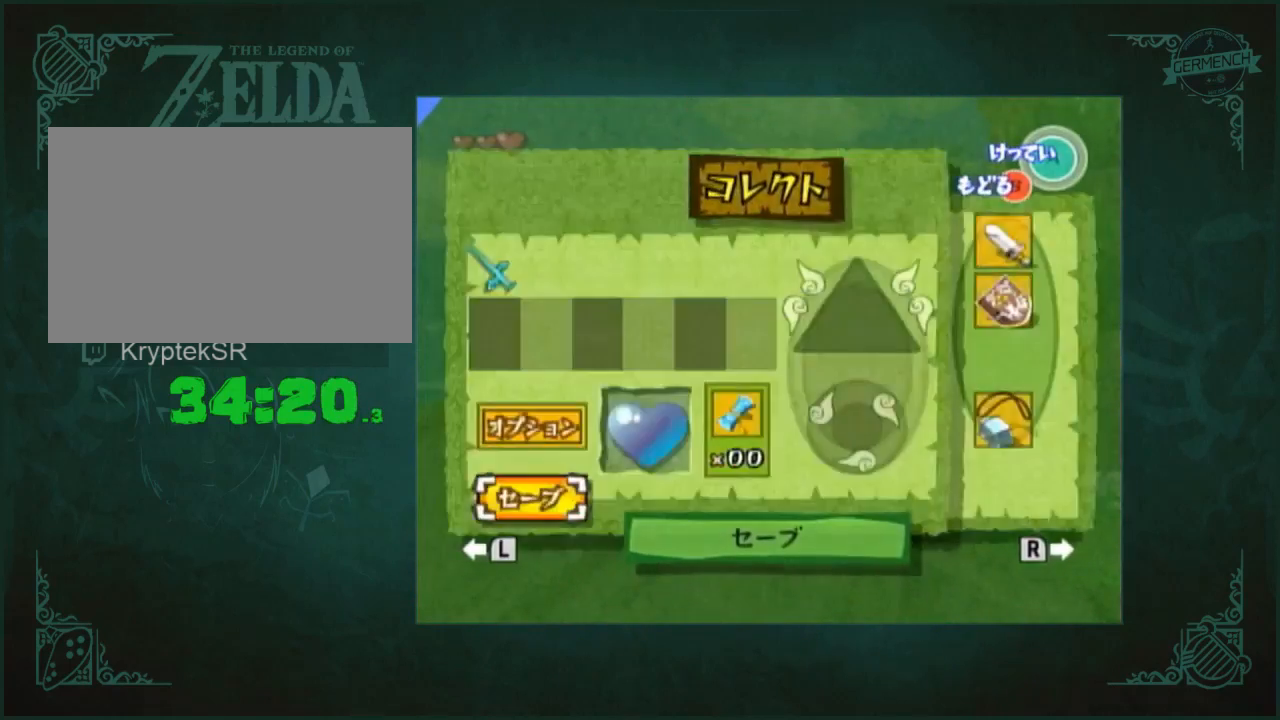
{"buttons": [], "left_stick": "center", "right_stick": "center", "button_events": []}
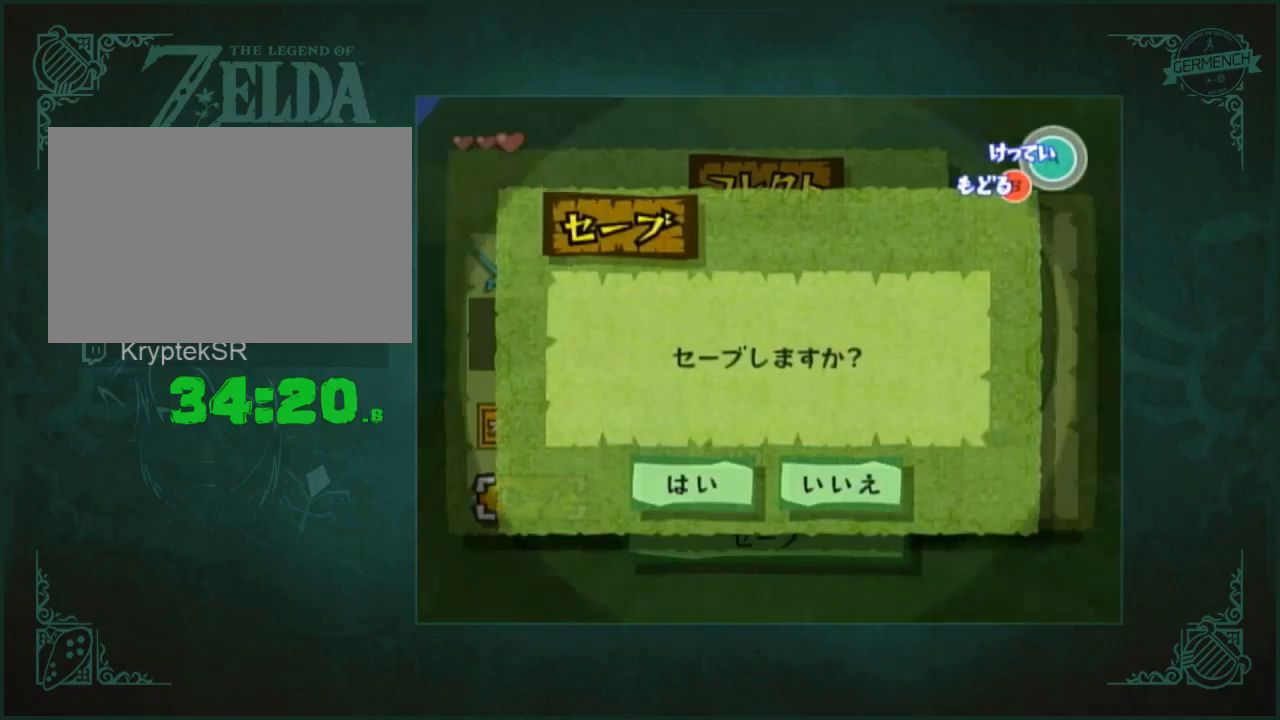
{"buttons": [], "left_stick": "center", "right_stick": "center", "button_events": []}
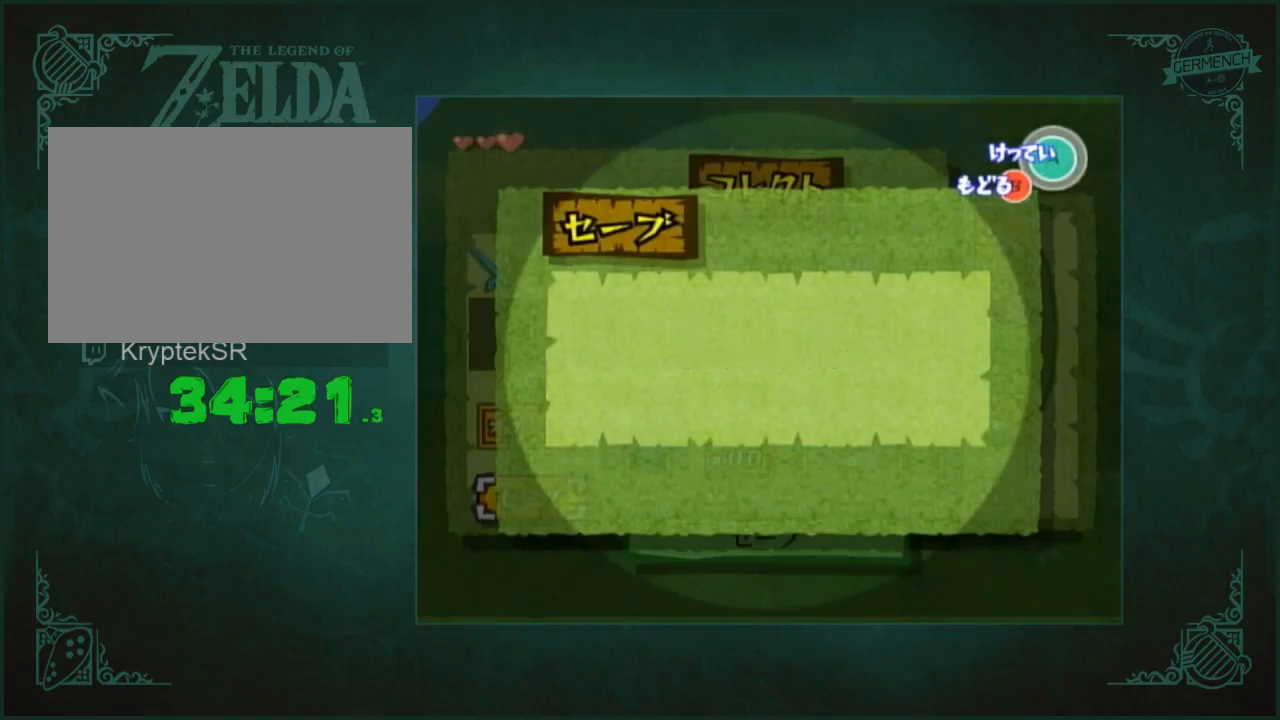
{"buttons": [], "left_stick": "center", "right_stick": "center", "button_events": []}
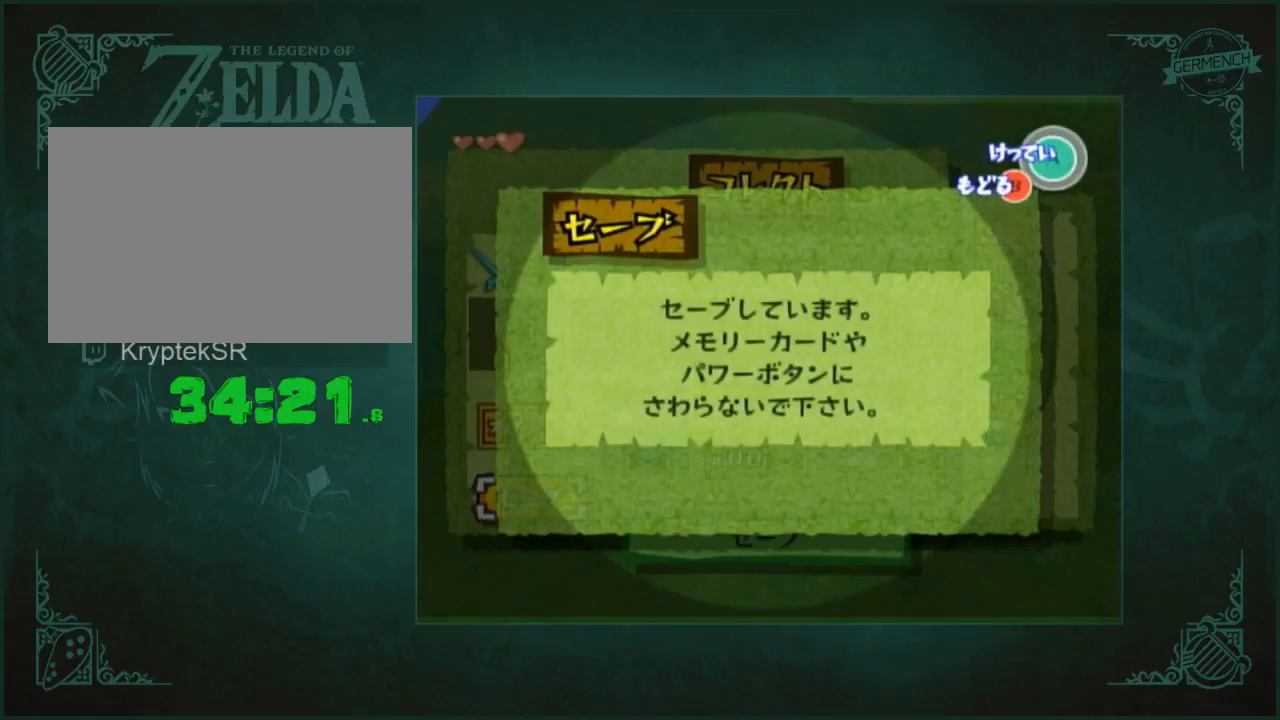
{"buttons": [], "left_stick": "left", "right_stick": "center", "button_events": []}
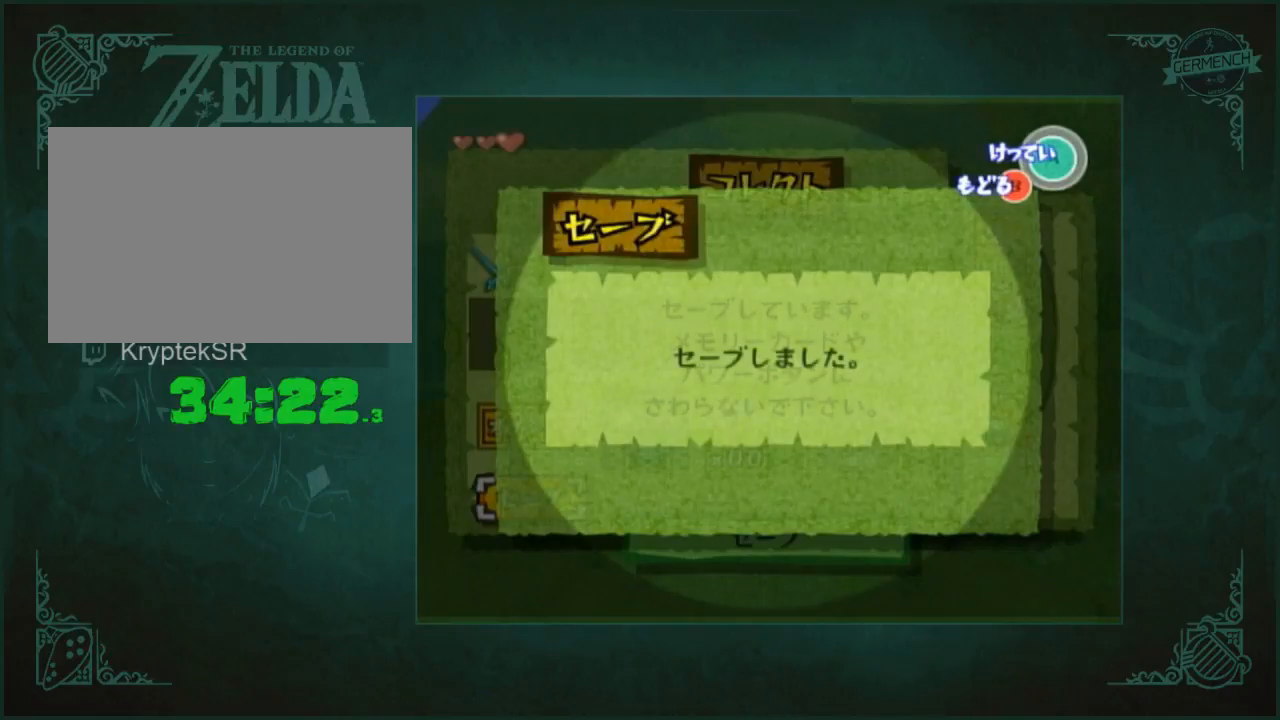
{"buttons": [], "left_stick": "left", "right_stick": "center", "button_events": []}
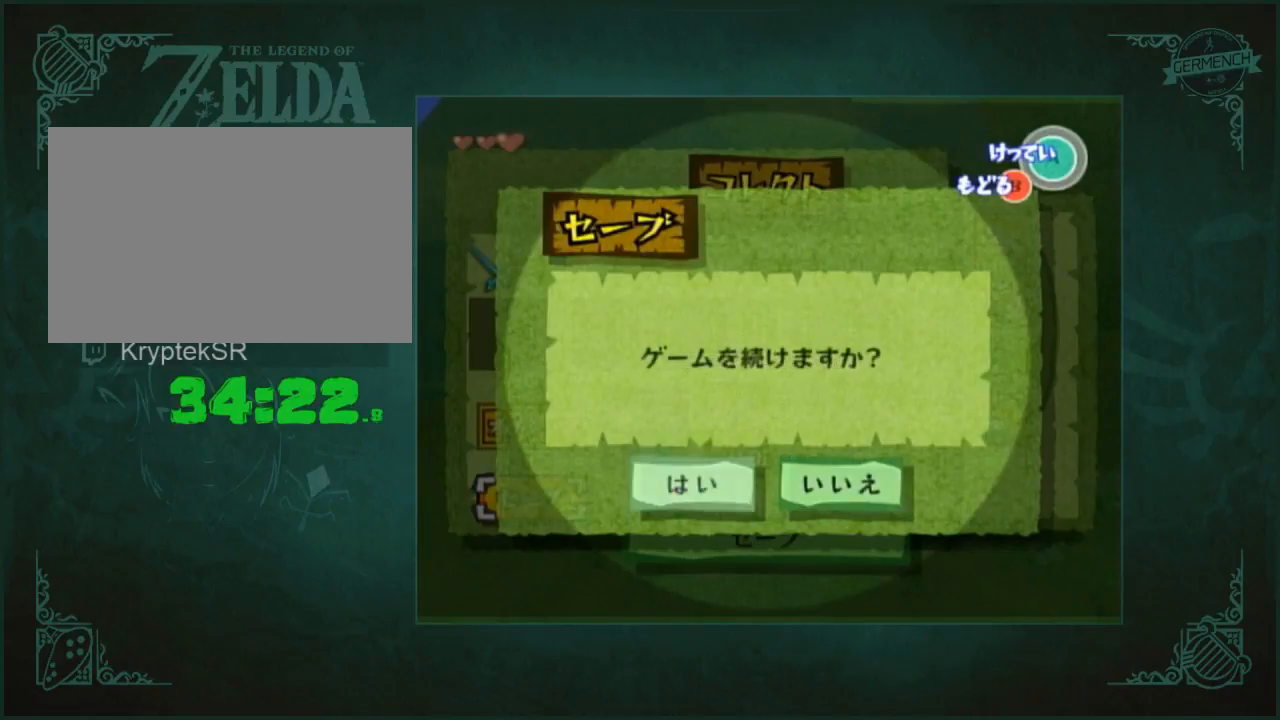
{"buttons": [], "left_stick": "left", "right_stick": "center", "button_events": []}